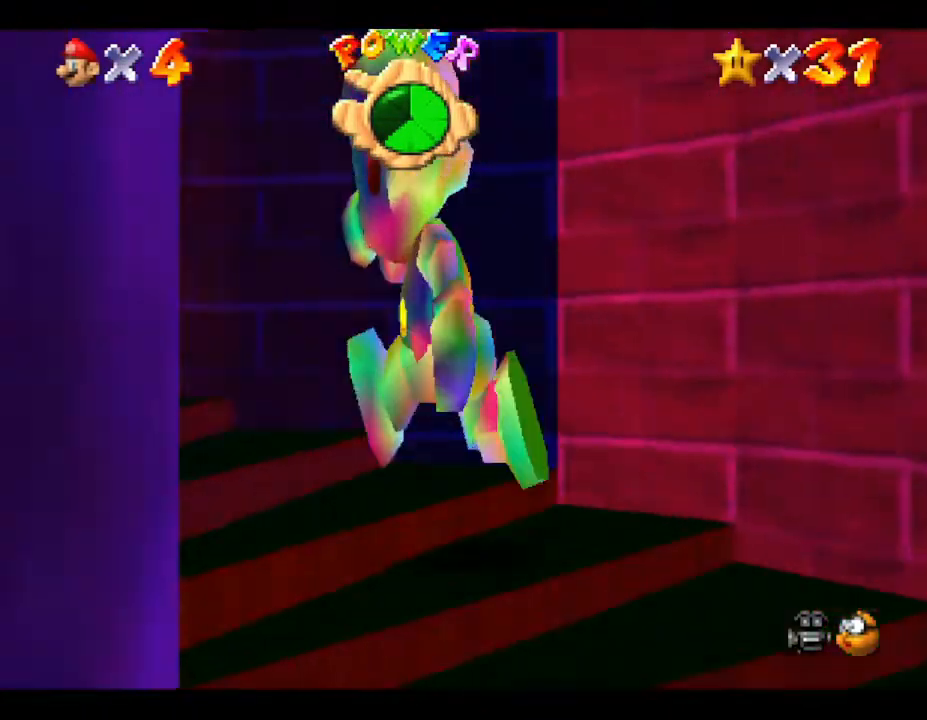
Gameplay with a controller (Nintendo layout); each line is a JSON object with the inputs held at the frame after it. "events" lists button and stick changes between this image and that frame as [ms after this image, input, new state], when the widget could be followed in between. Not read: L3 R3.
{"buttons": [], "left_stick": "up-left", "events": []}
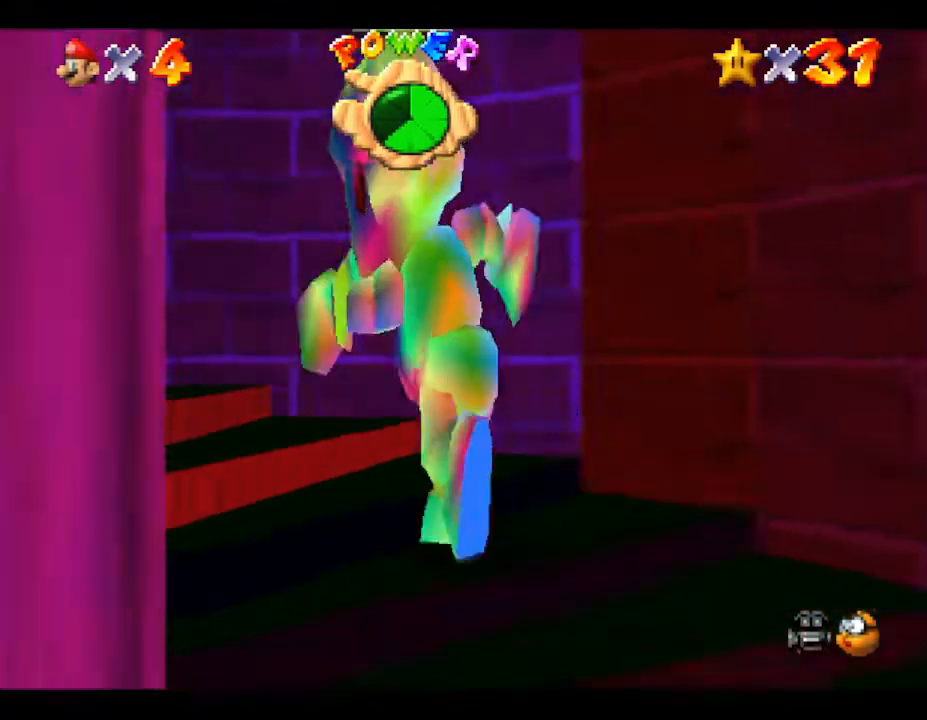
{"buttons": [], "left_stick": "up-left", "events": []}
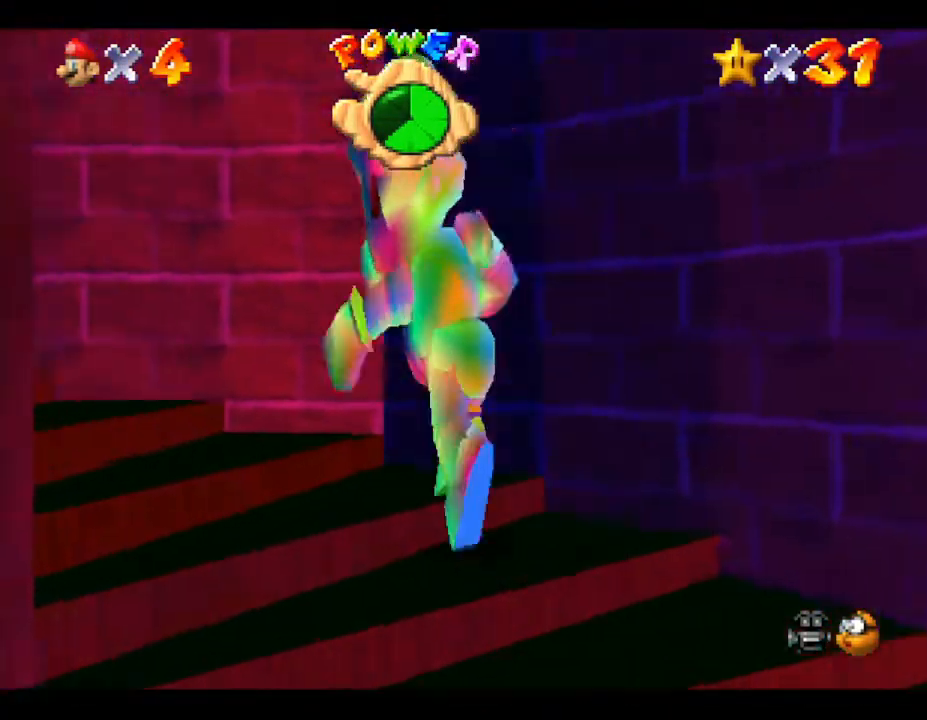
{"buttons": [], "left_stick": "left", "events": [[367, "left_stick", "left"]]}
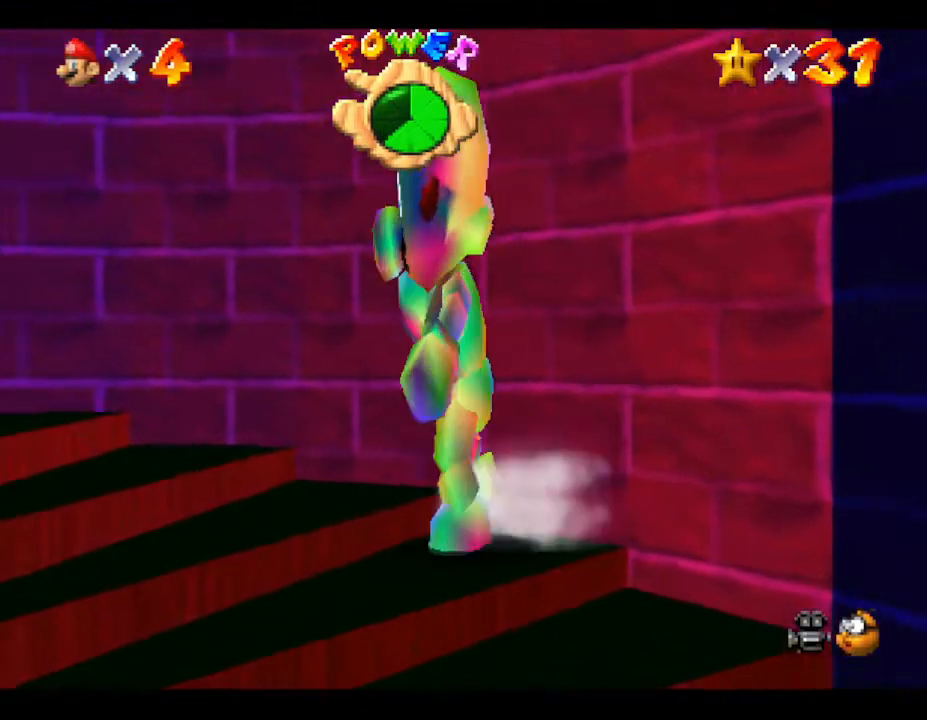
{"buttons": [], "left_stick": "up-left", "events": [[367, "left_stick", "up-left"]]}
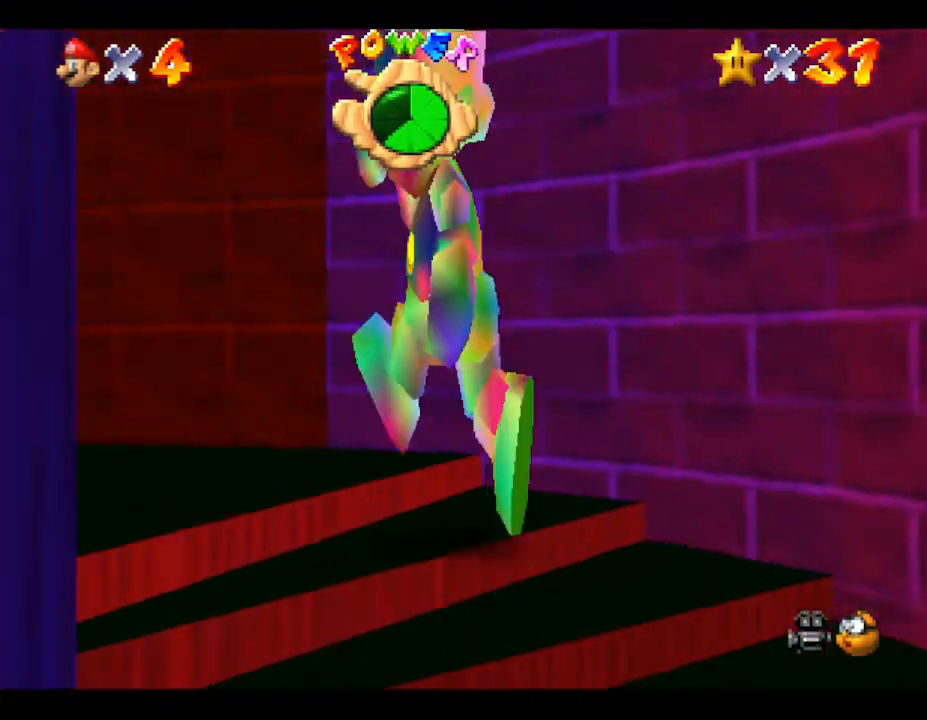
{"buttons": [], "left_stick": "up-left", "events": []}
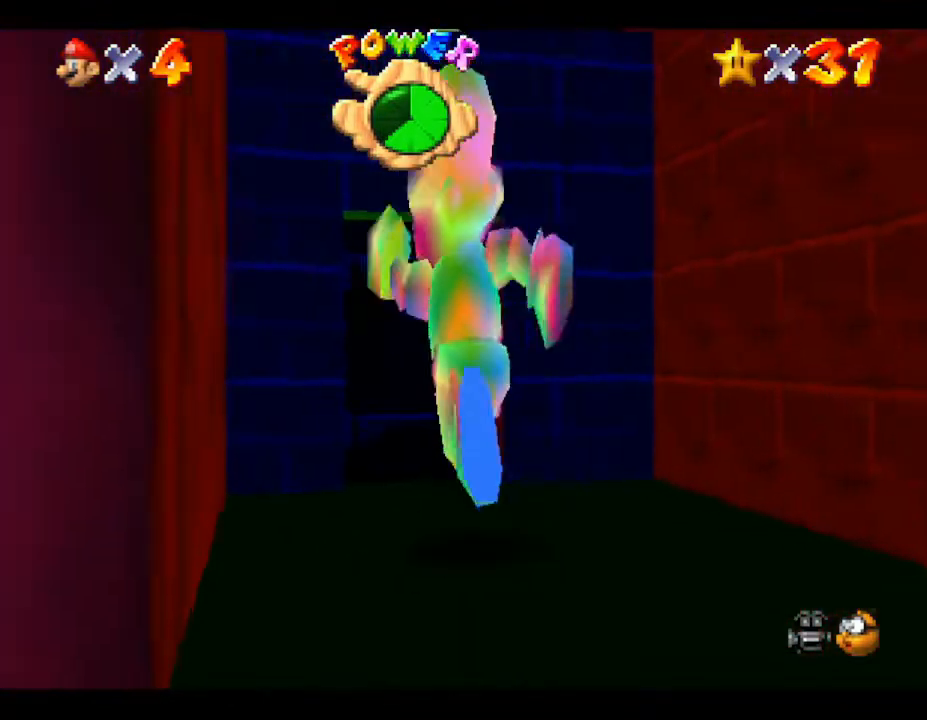
{"buttons": [], "left_stick": "up", "events": [[17, "left_stick", "up"]]}
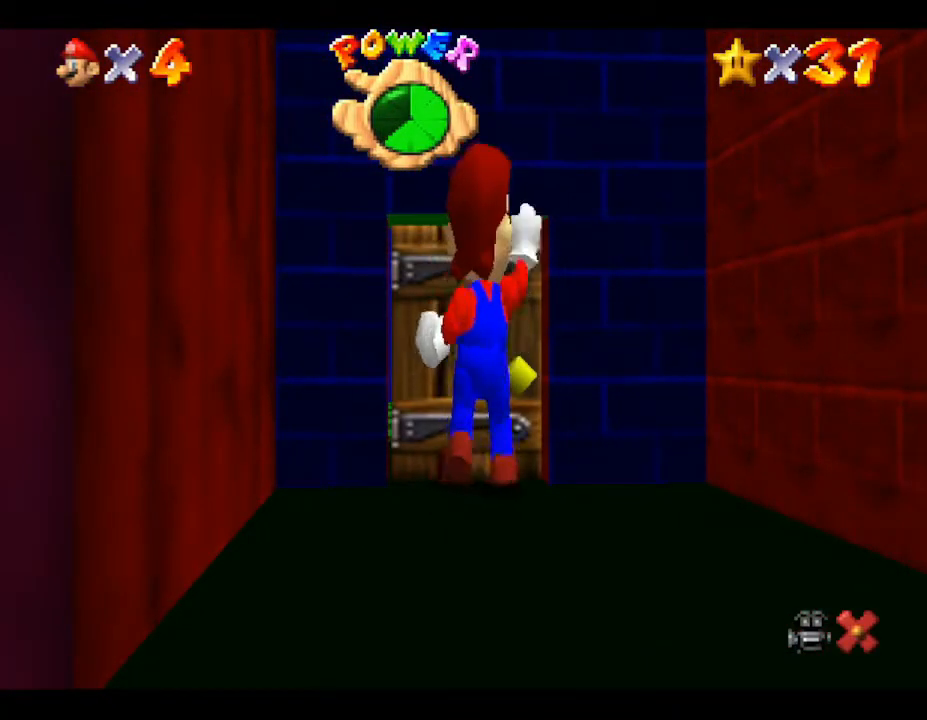
{"buttons": [], "left_stick": "center", "events": [[367, "left_stick", "center"]]}
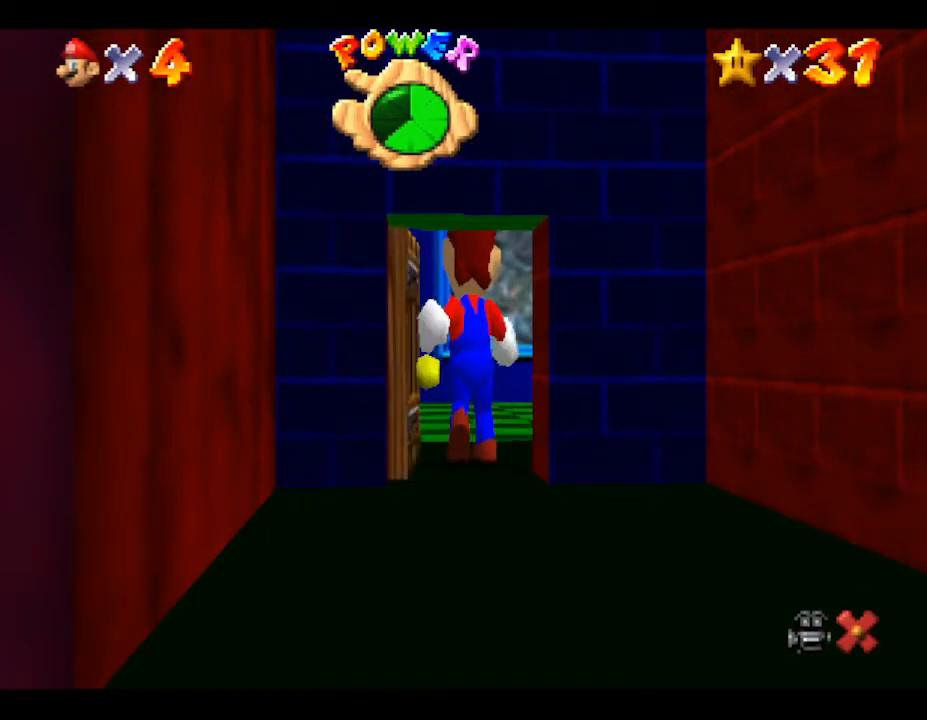
{"buttons": [], "left_stick": "up", "events": [[433, "left_stick", "up"]]}
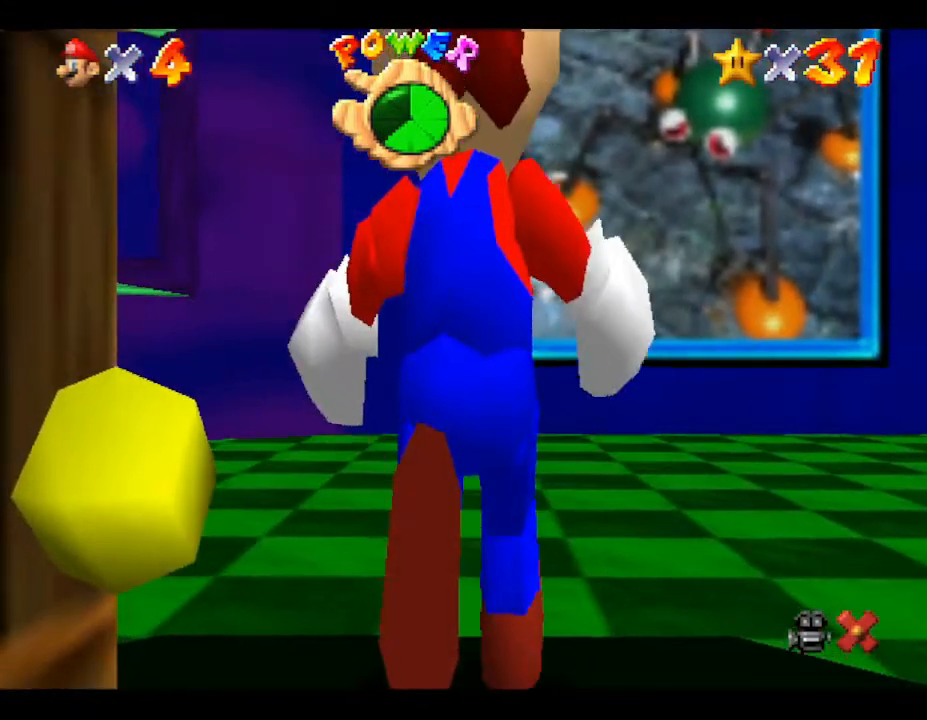
{"buttons": [], "left_stick": "up-right", "events": [[200, "left_stick", "up-right"]]}
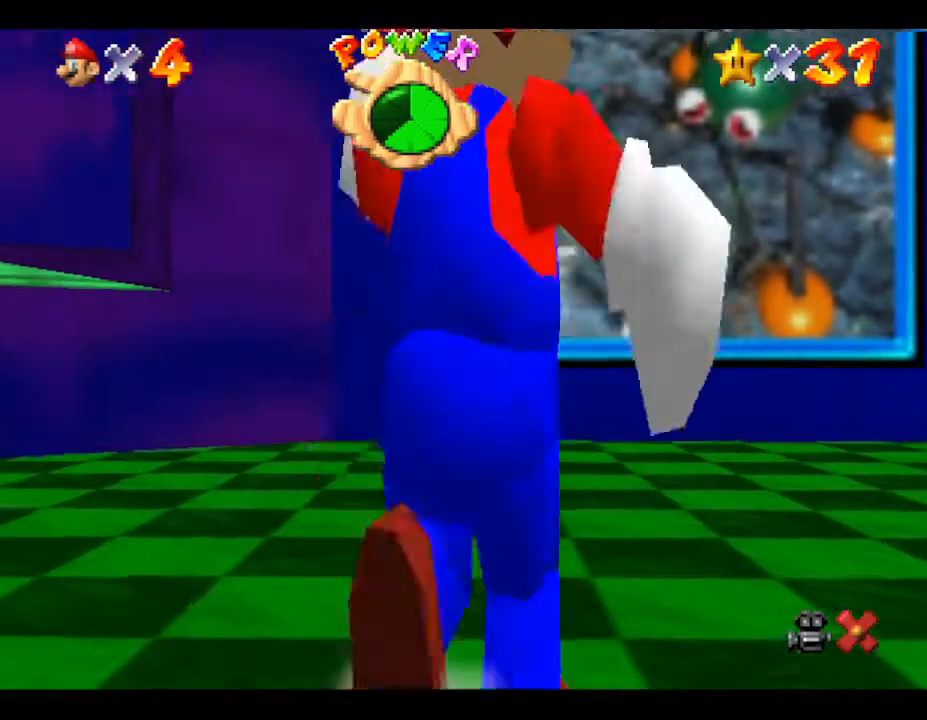
{"buttons": [], "left_stick": "up-right", "events": []}
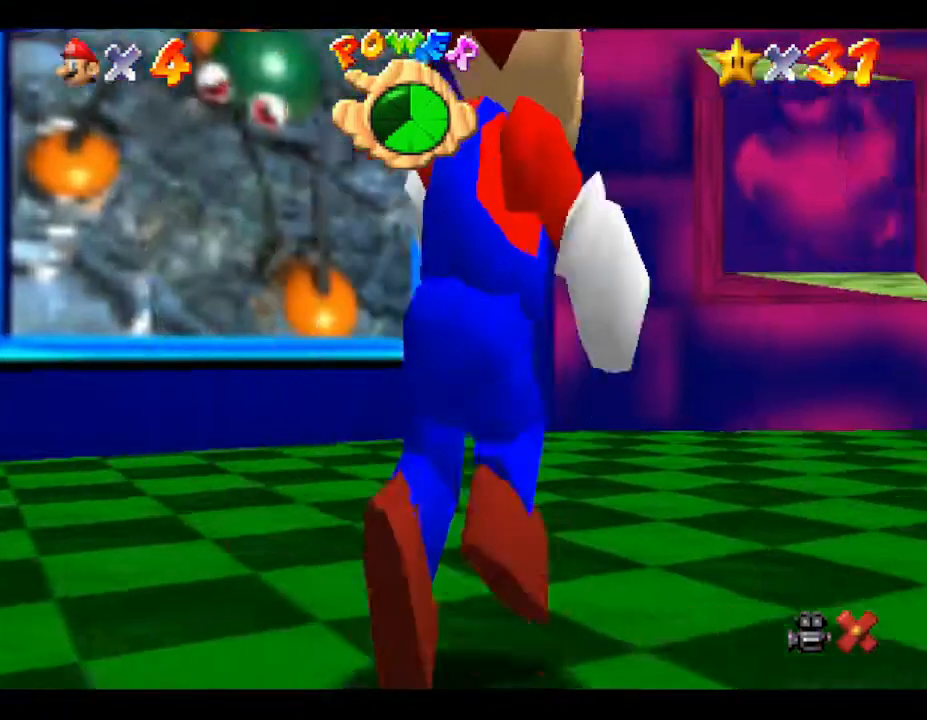
{"buttons": [], "left_stick": "up-right", "events": []}
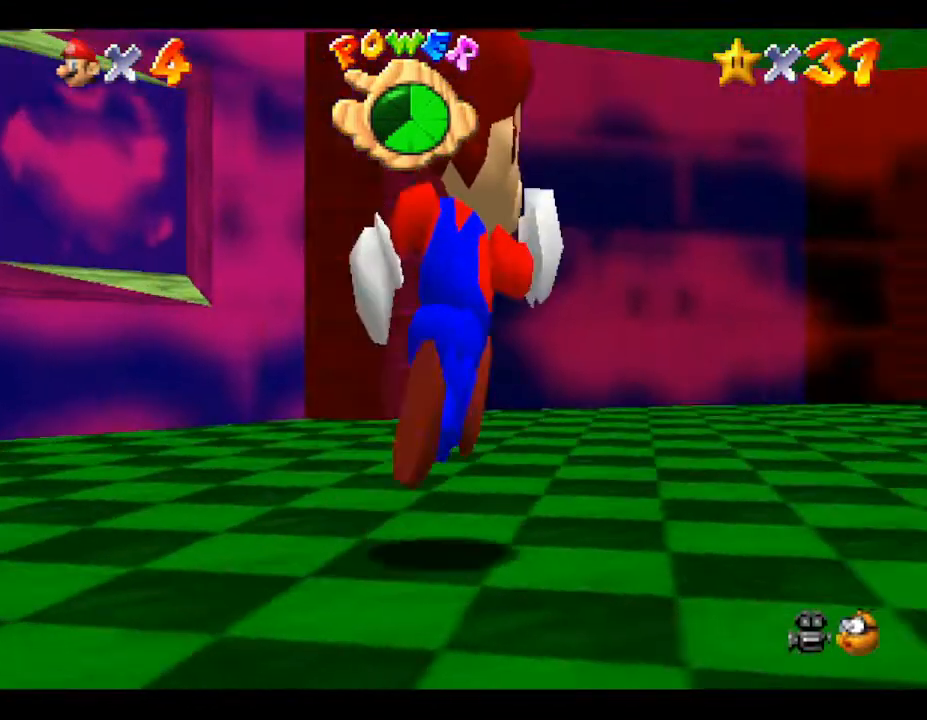
{"buttons": [], "left_stick": "up-right", "events": []}
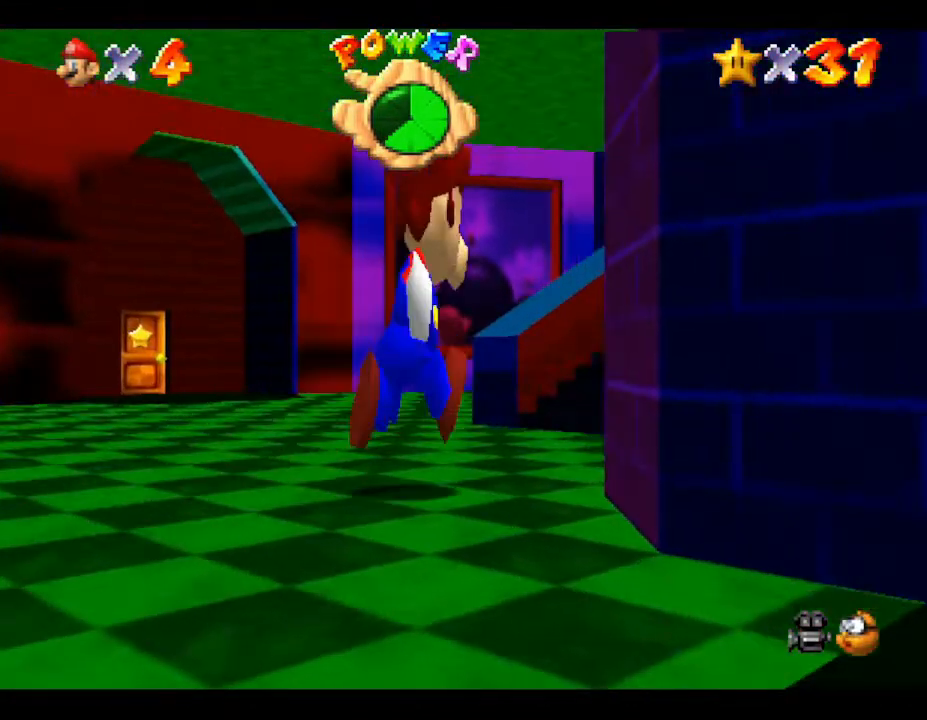
{"buttons": [], "left_stick": "up", "events": [[150, "left_stick", "up"]]}
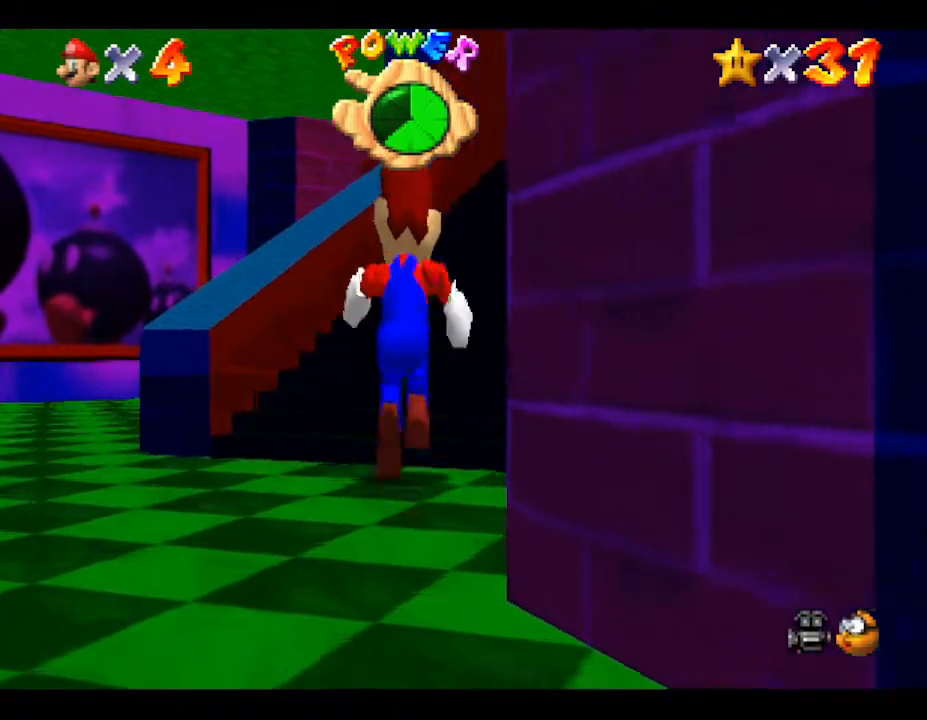
{"buttons": [], "left_stick": "center", "events": [[150, "left_stick", "up-right"], [283, "R1", "down"], [367, "left_stick", "center"], [400, "R1", "up"]]}
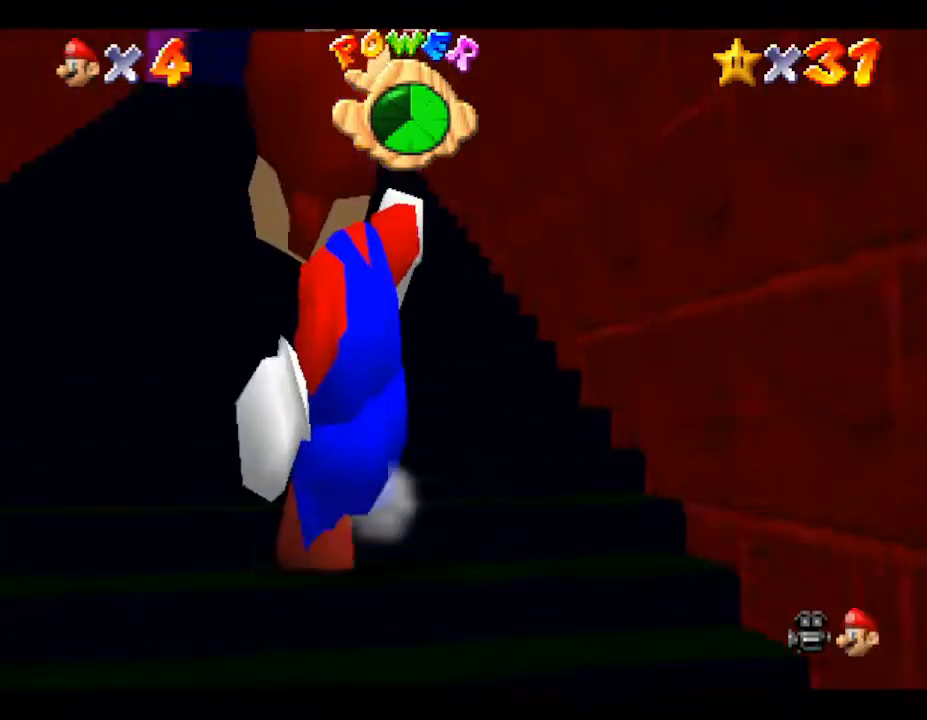
{"buttons": [], "left_stick": "center", "events": [[100, "C_DOWN", "down"], [317, "C_DOWN", "up"]]}
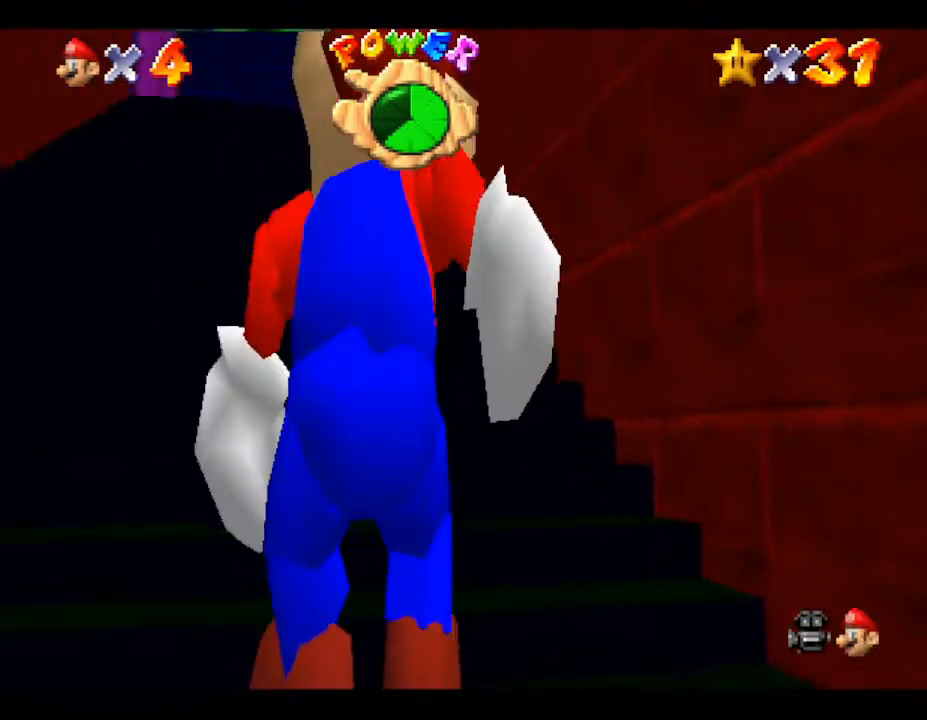
{"buttons": [], "left_stick": "center", "events": [[317, "C_DOWN", "down"], [450, "C_DOWN", "up"]]}
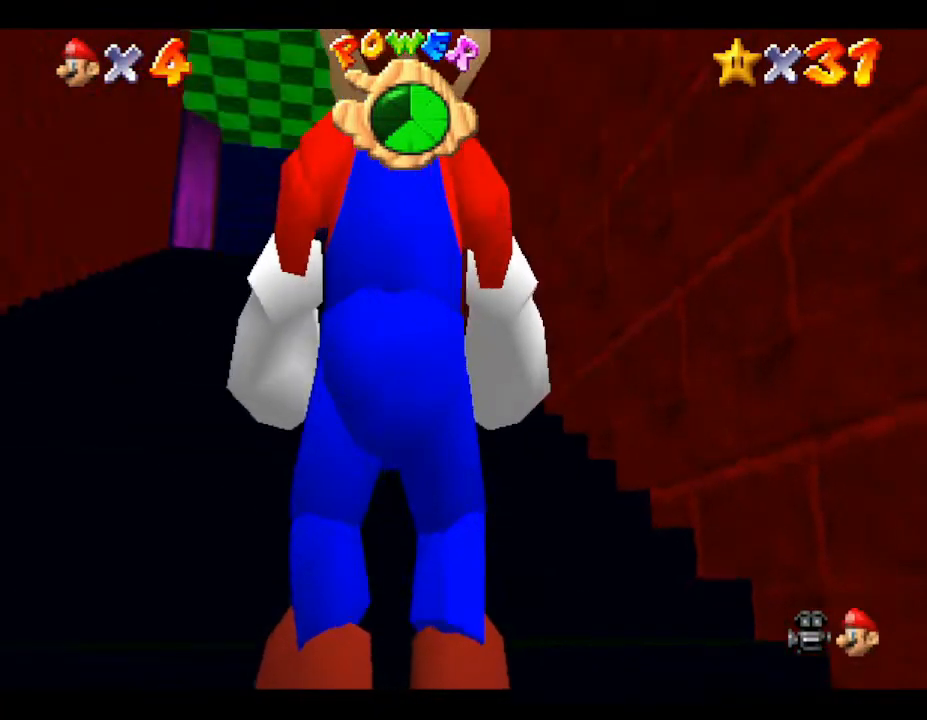
{"buttons": [], "left_stick": "center", "events": []}
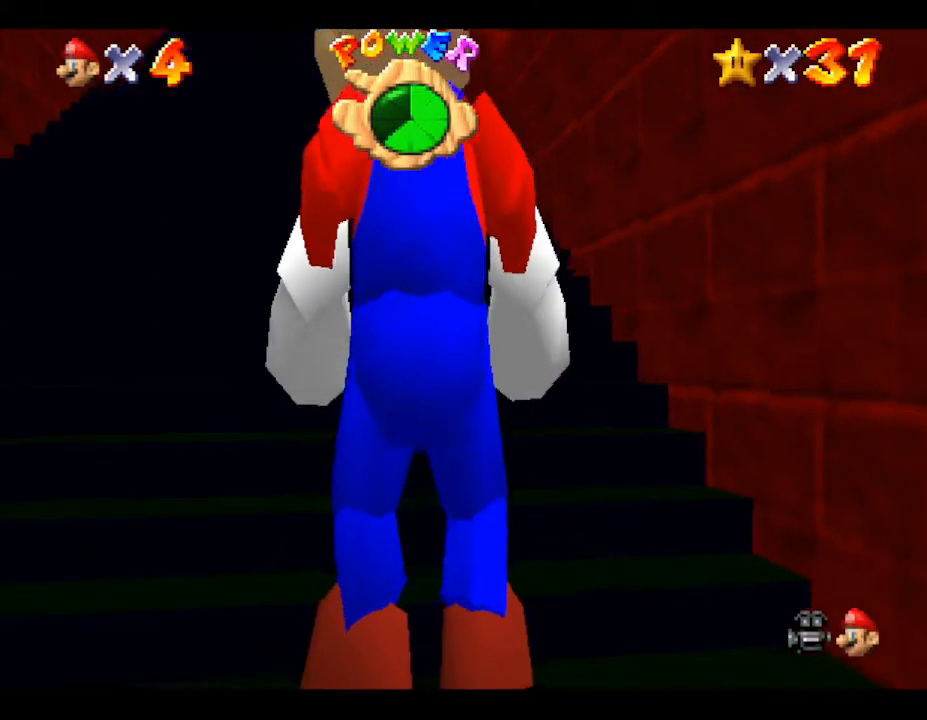
{"buttons": [], "left_stick": "center", "events": [[33, "C_DOWN", "down"], [217, "C_DOWN", "up"]]}
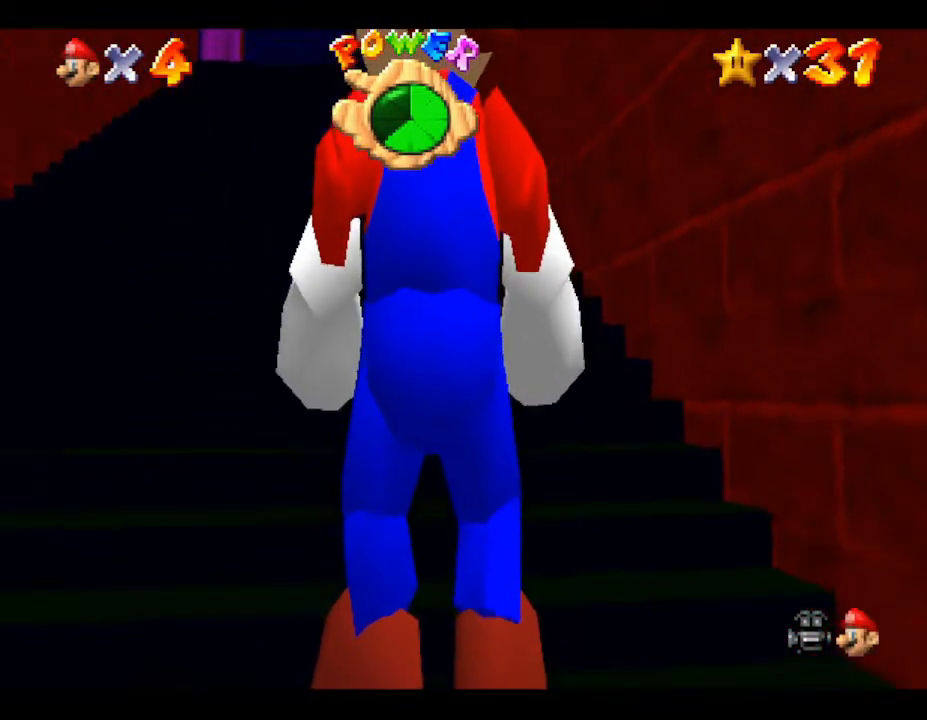
{"buttons": [], "left_stick": "center", "events": [[200, "R1", "down"], [317, "R1", "up"]]}
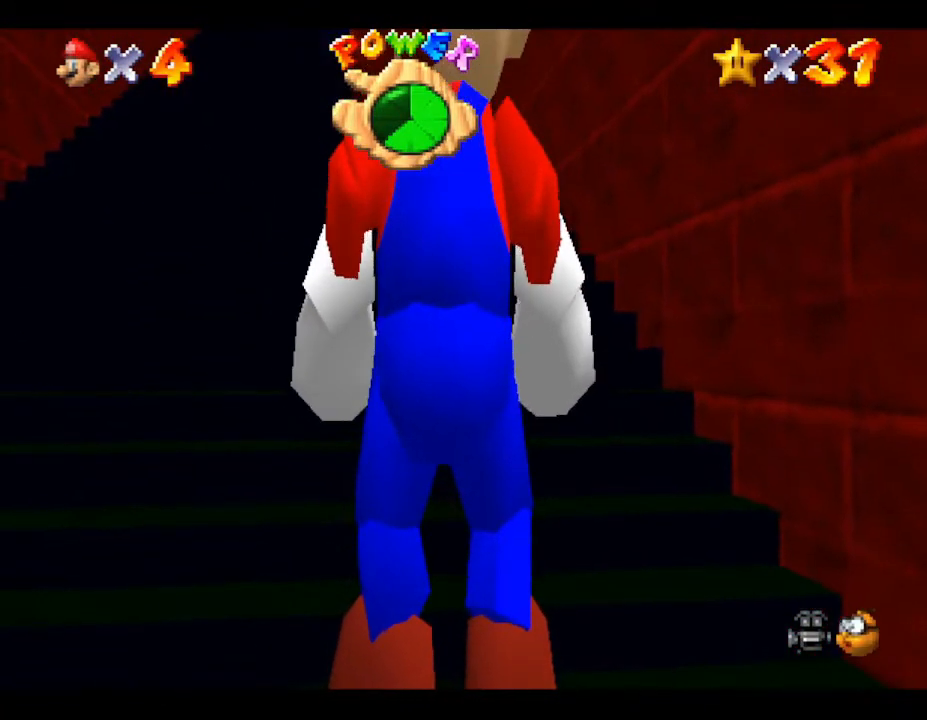
{"buttons": [], "left_stick": "down", "events": [[200, "R1", "down"], [283, "left_stick", "down"], [317, "R1", "up"]]}
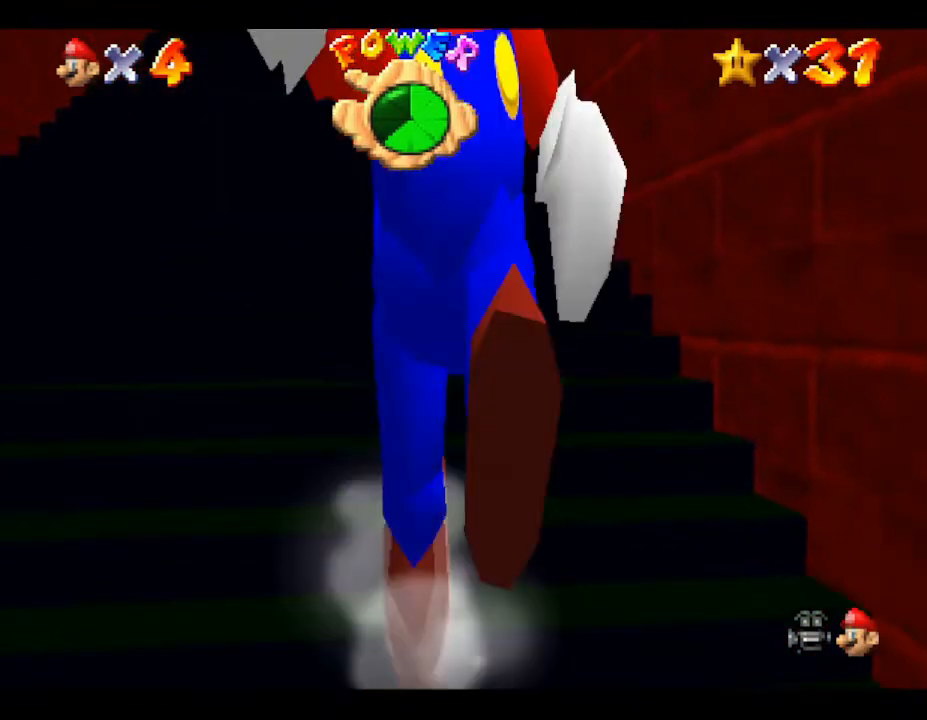
{"buttons": [], "left_stick": "center", "events": [[250, "C_DOWN", "down"], [467, "C_DOWN", "up"], [467, "left_stick", "center"]]}
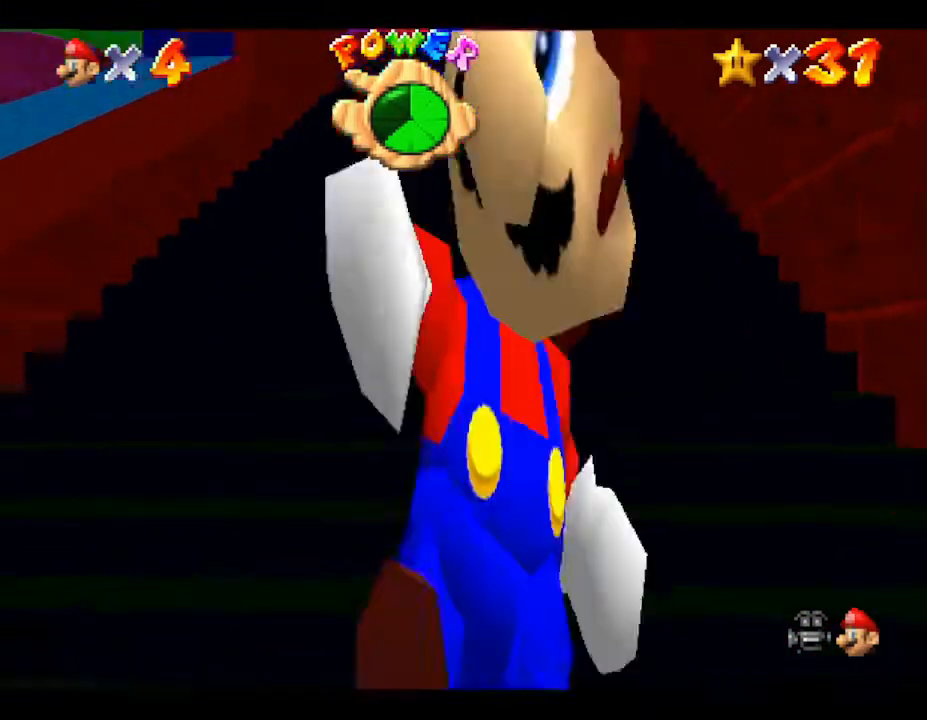
{"buttons": ["C_DOWN"], "left_stick": "center", "events": [[400, "C_DOWN", "down"]]}
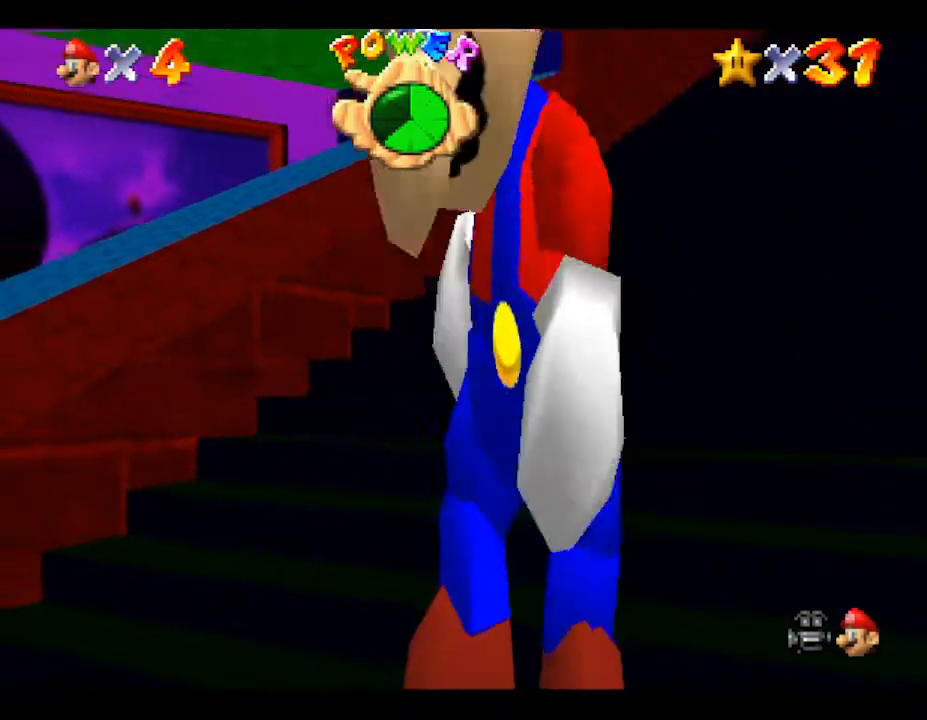
{"buttons": [], "left_stick": "up-right", "events": [[117, "C_DOWN", "up"], [233, "left_stick", "left"], [417, "left_stick", "center"], [483, "left_stick", "up-right"]]}
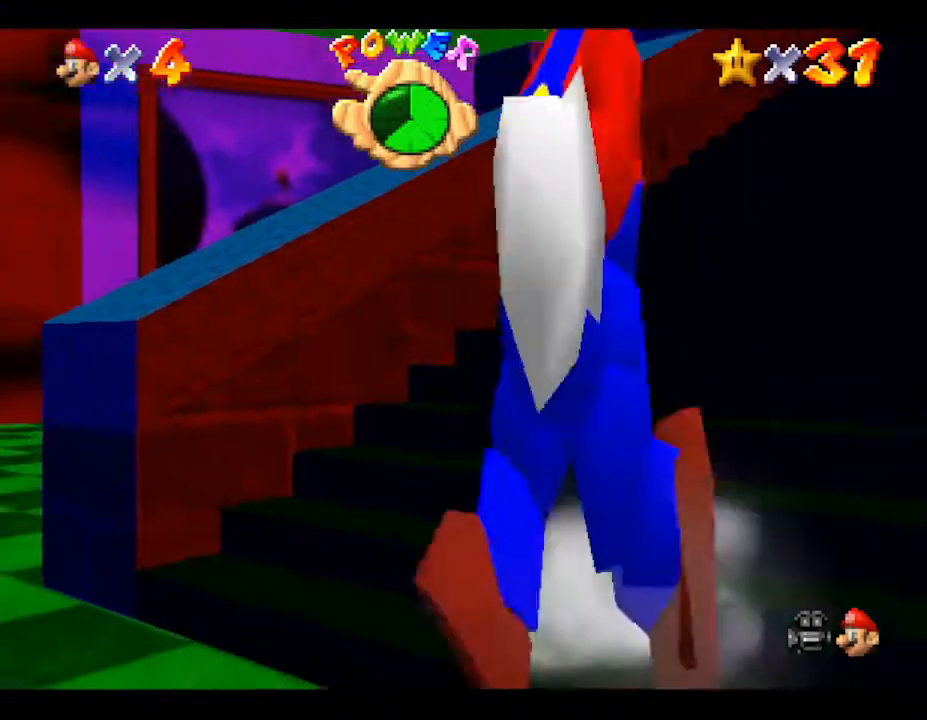
{"buttons": ["A"], "left_stick": "up-left", "events": [[100, "left_stick", "up"], [317, "left_stick", "up-left"], [417, "A", "down"]]}
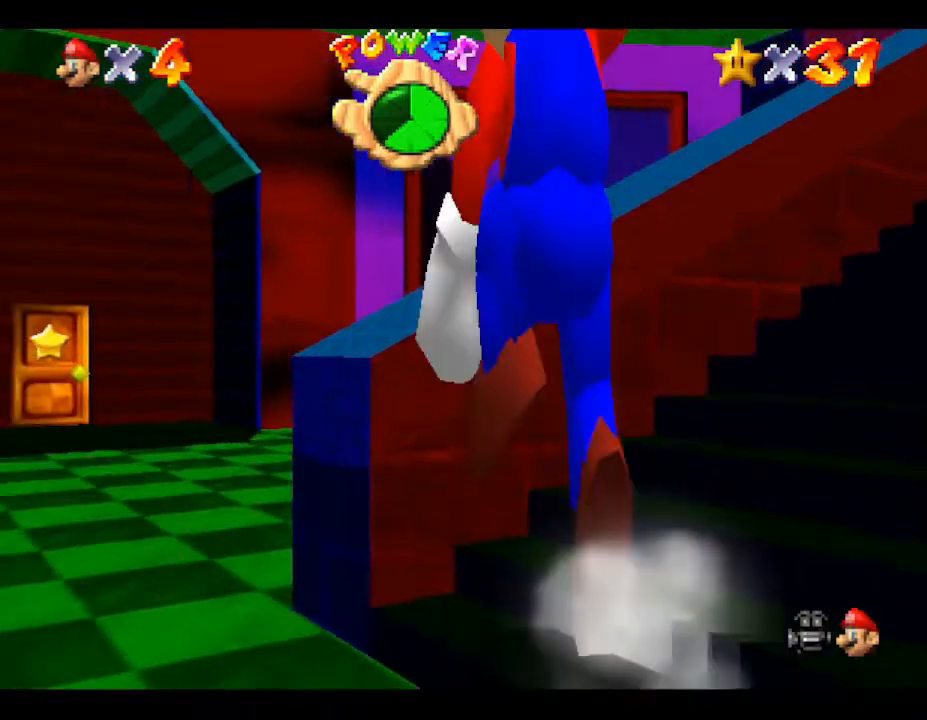
{"buttons": [], "left_stick": "up", "events": [[283, "A", "up"], [400, "left_stick", "up"]]}
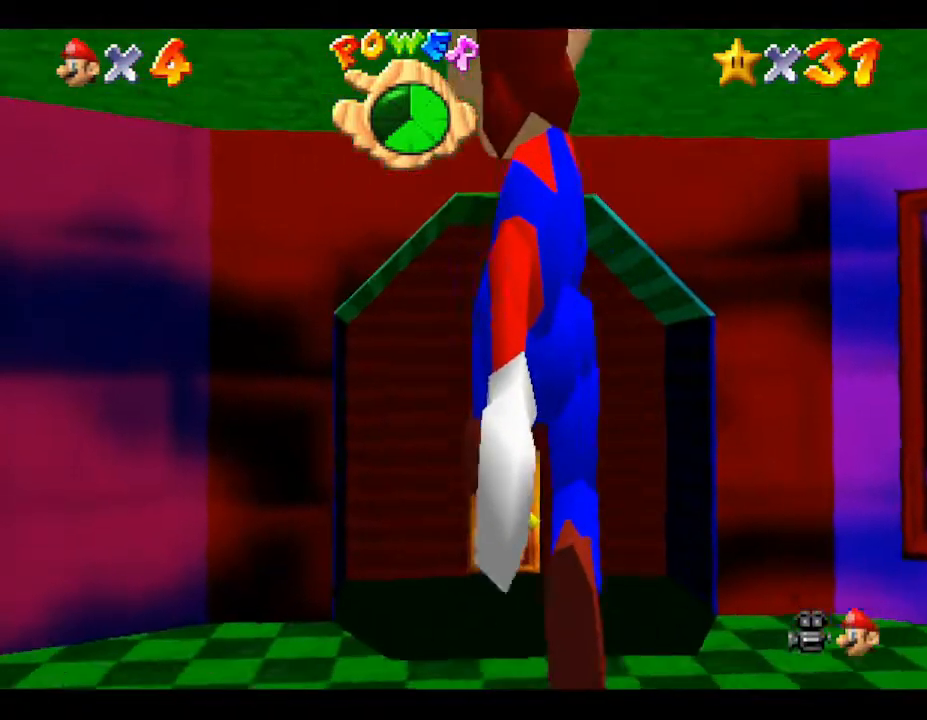
{"buttons": [], "left_stick": "up", "events": []}
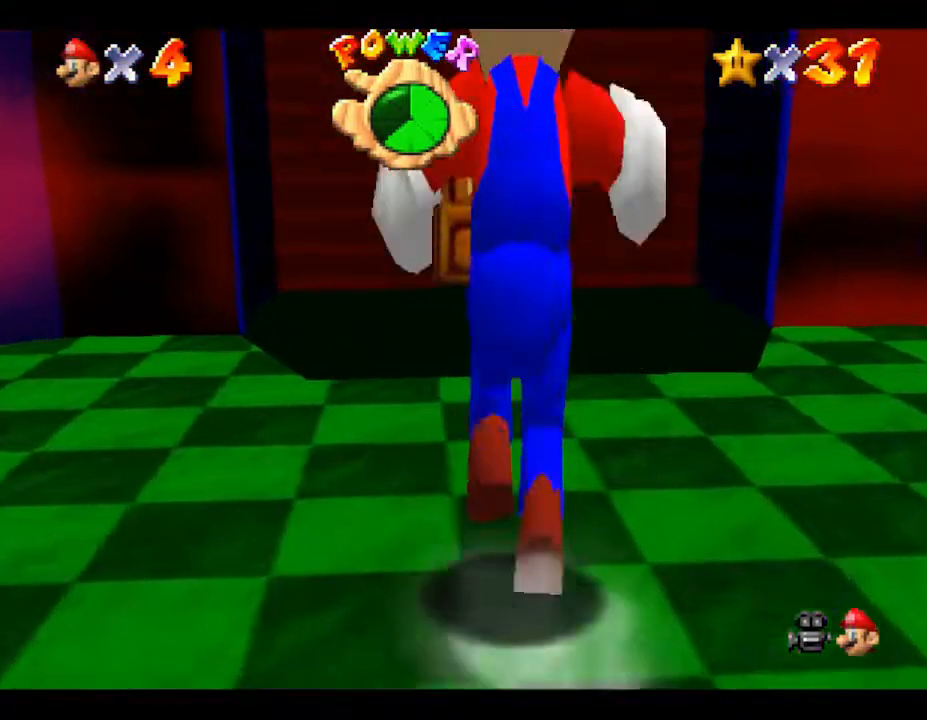
{"buttons": [], "left_stick": "up", "events": []}